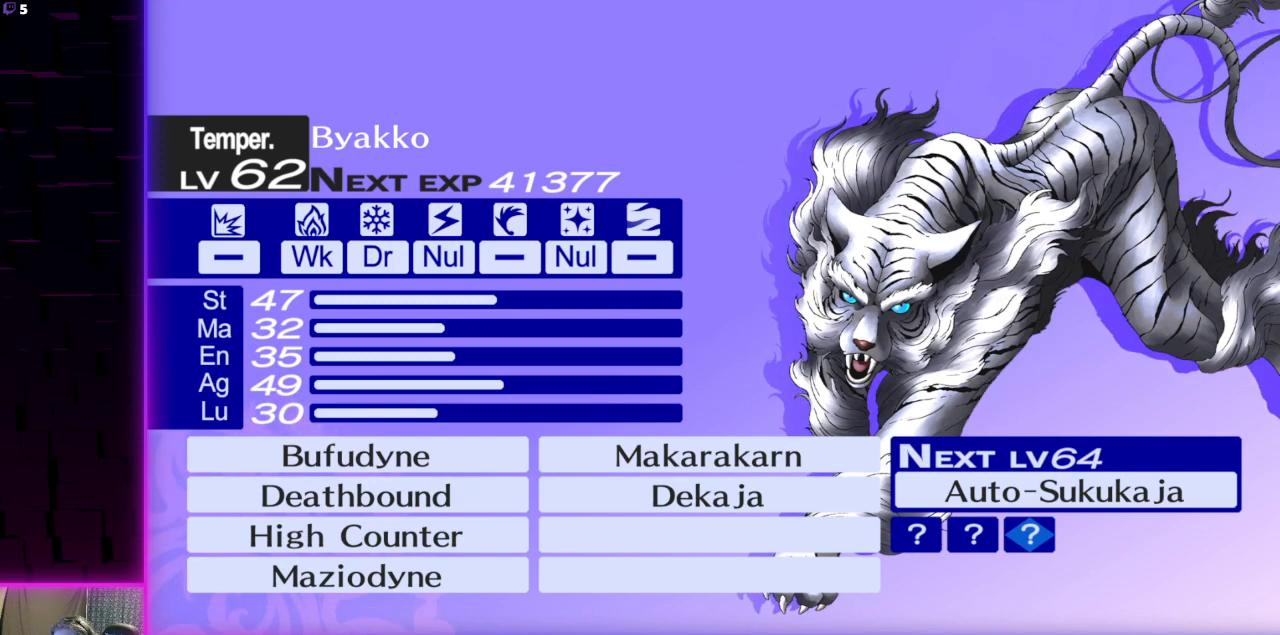
Gameplay with a controller (Xbox layout); each line is a JSON object with the inputs held at the frame after it. "events" lists button and stick changes between this image and that frame as [ms after this image, input, new state], when the widget could be followed in between.
{"buttons": [], "left_stick": "center", "right_stick": "center", "events": [[66, "A", "up"], [166, "A", "down"], [267, "A", "up"], [333, "A", "down"], [467, "A", "up"]]}
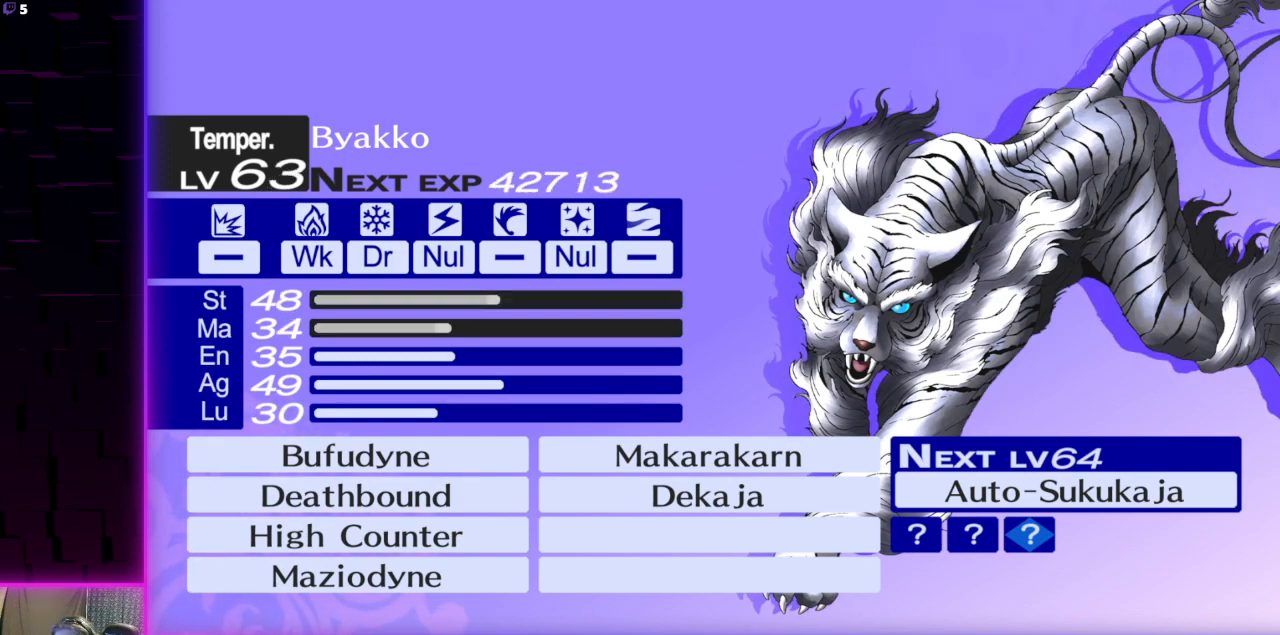
{"buttons": [], "left_stick": "center", "right_stick": "center", "events": [[34, "A", "down"], [167, "A", "up"], [200, "A", "down"], [334, "A", "up"], [401, "A", "down"], [501, "A", "up"]]}
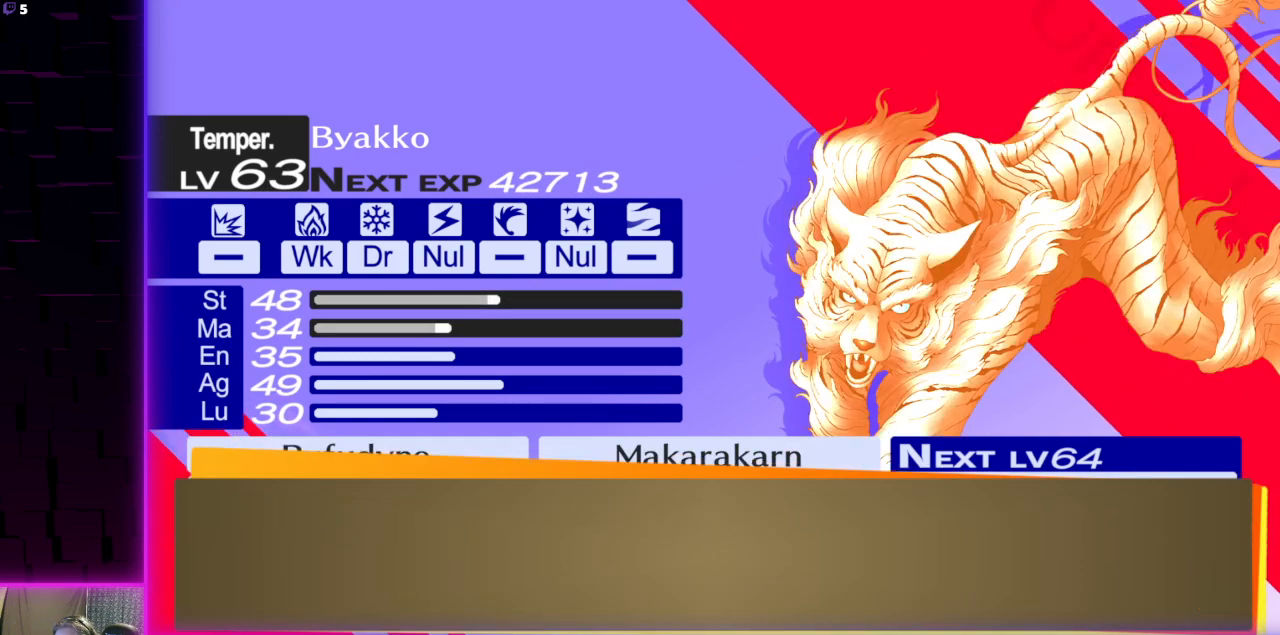
{"buttons": [], "left_stick": "center", "right_stick": "center", "events": [[66, "A", "down"], [200, "A", "up"], [267, "A", "down"], [367, "A", "up"]]}
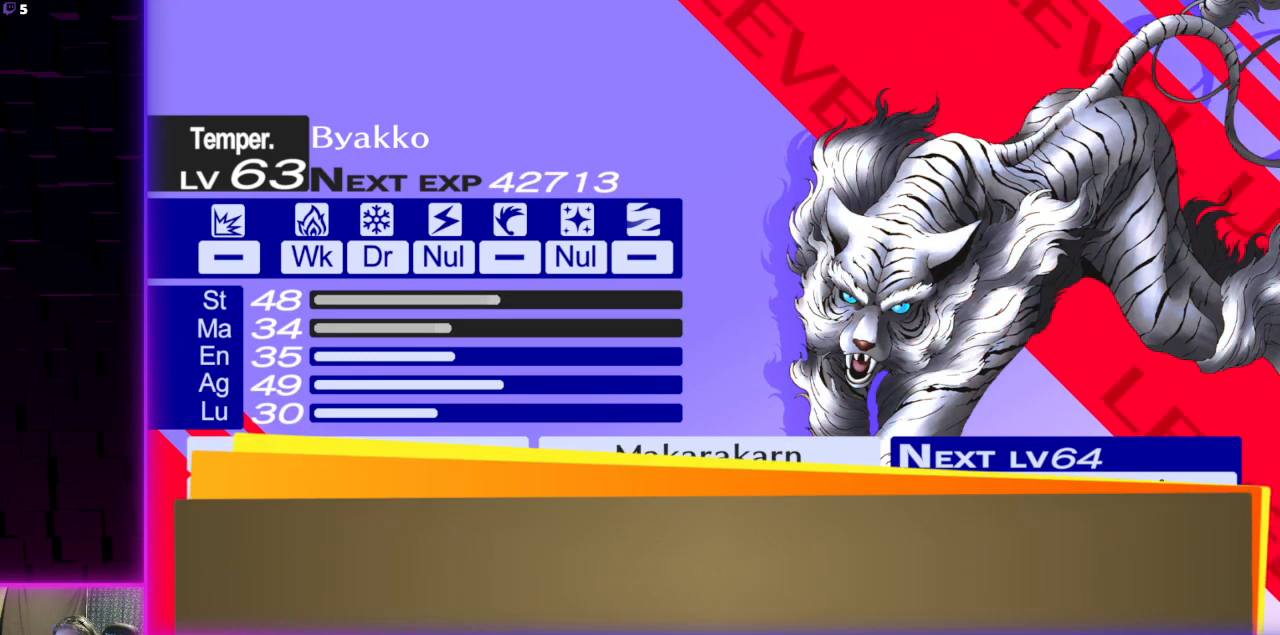
{"buttons": ["A"], "left_stick": "center", "right_stick": "center", "events": [[34, "A", "down"], [134, "A", "up"], [300, "A", "down"], [401, "A", "up"], [501, "A", "down"]]}
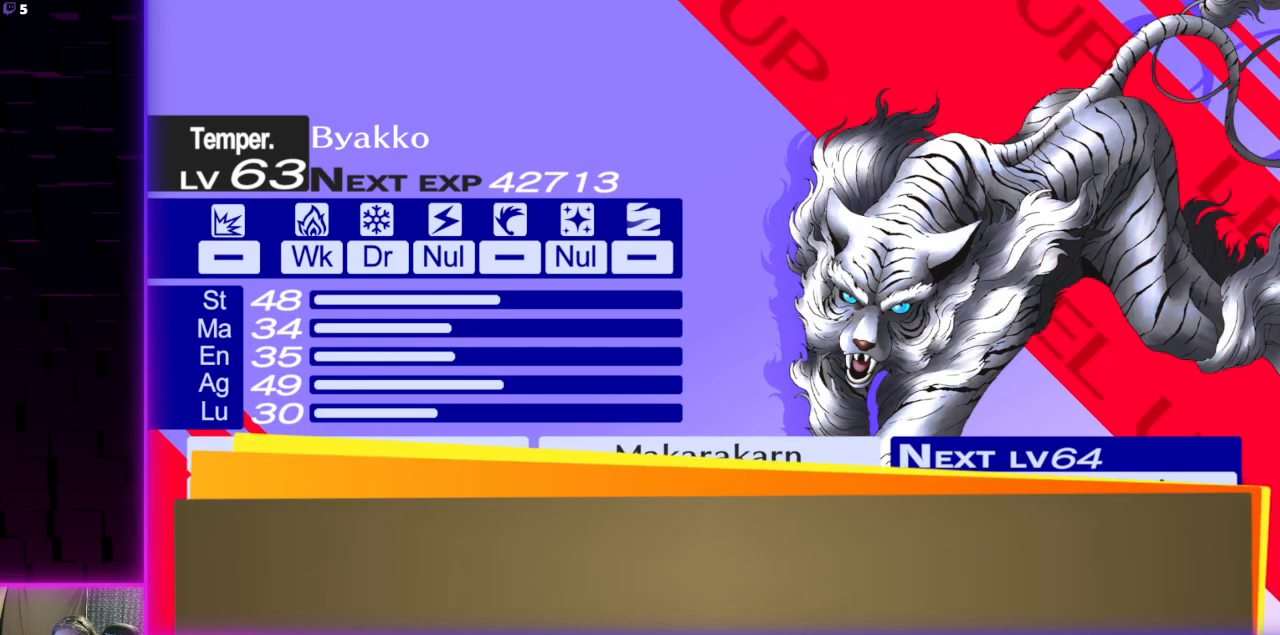
{"buttons": [], "left_stick": "center", "right_stick": "center", "events": [[100, "A", "up"], [200, "A", "down"], [333, "A", "up"]]}
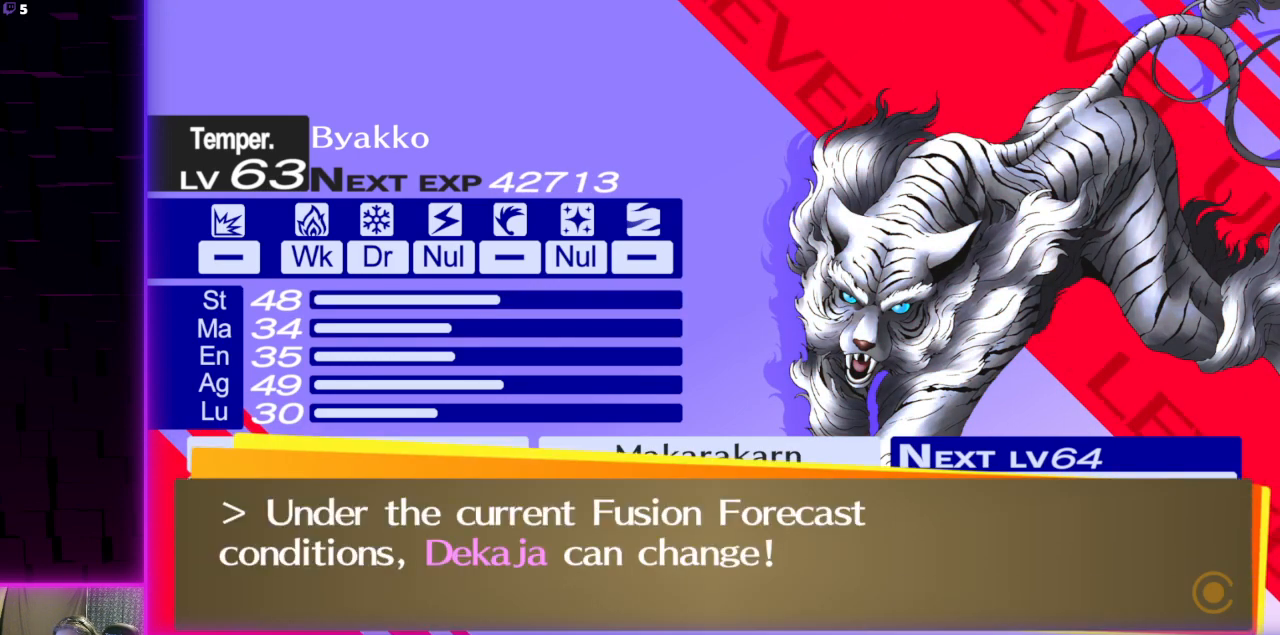
{"buttons": [], "left_stick": "center", "right_stick": "center", "events": []}
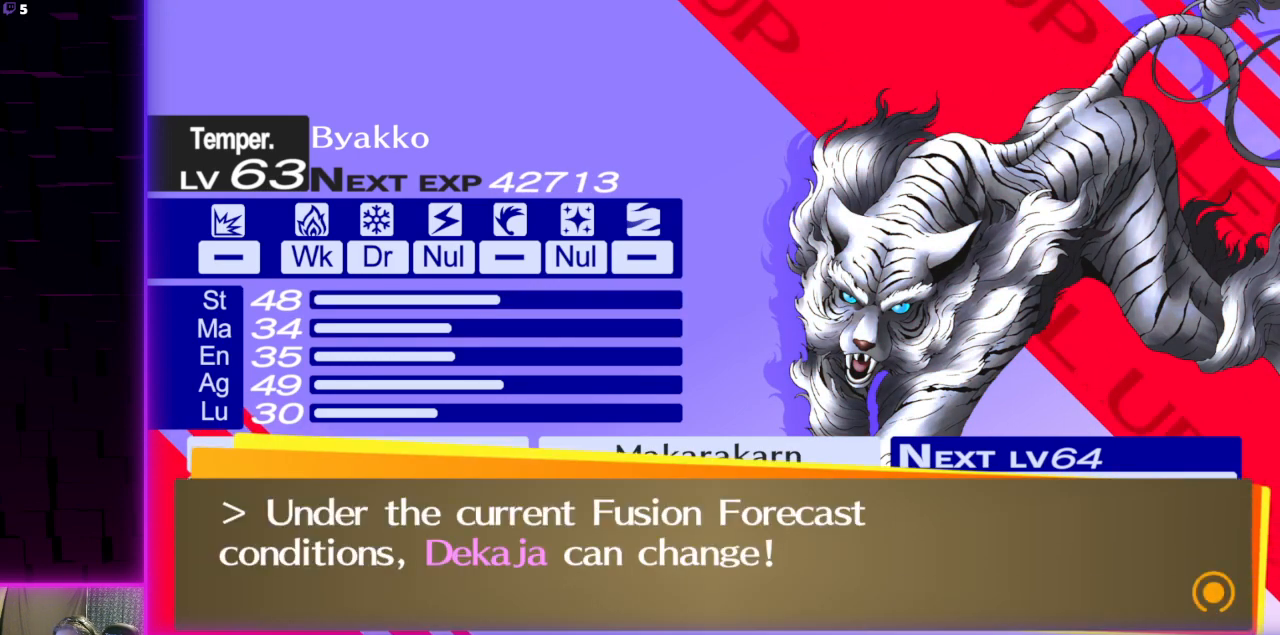
{"buttons": ["A"], "left_stick": "center", "right_stick": "center", "events": [[433, "A", "down"]]}
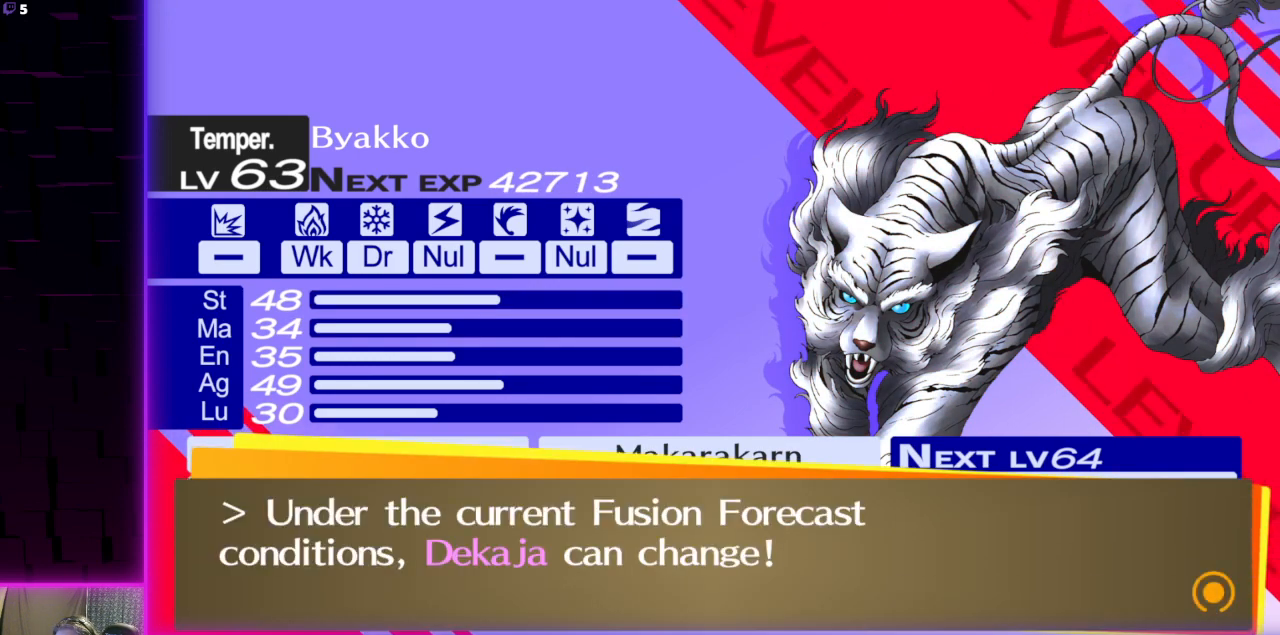
{"buttons": [], "left_stick": "center", "right_stick": "center", "events": [[100, "A", "up"], [367, "A", "down"], [467, "A", "up"]]}
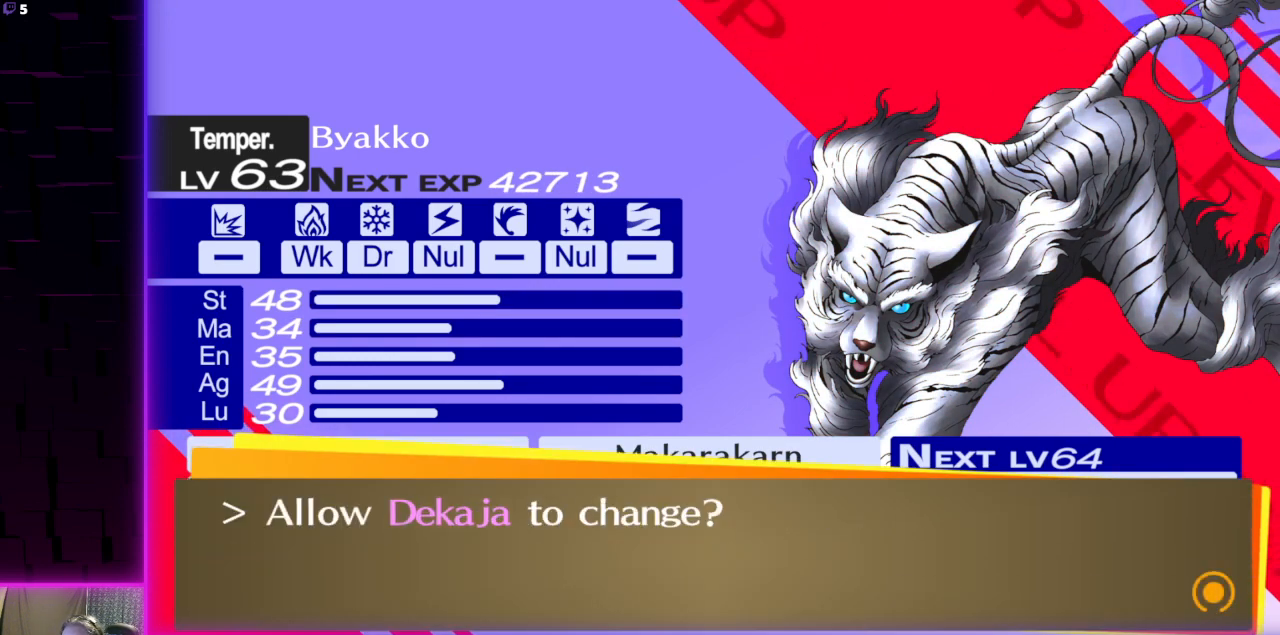
{"buttons": [], "left_stick": "center", "right_stick": "center", "events": [[334, "DPAD_DOWN", "down"], [434, "DPAD_DOWN", "up"]]}
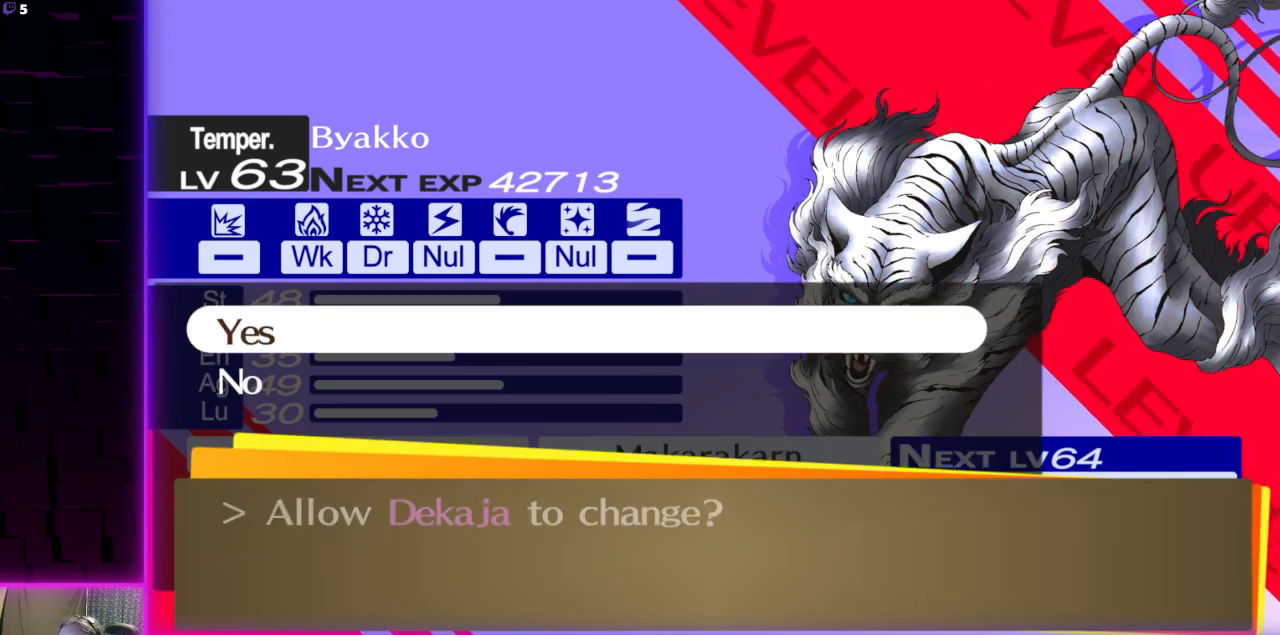
{"buttons": [], "left_stick": "center", "right_stick": "center", "events": [[100, "A", "down"], [200, "A", "up"]]}
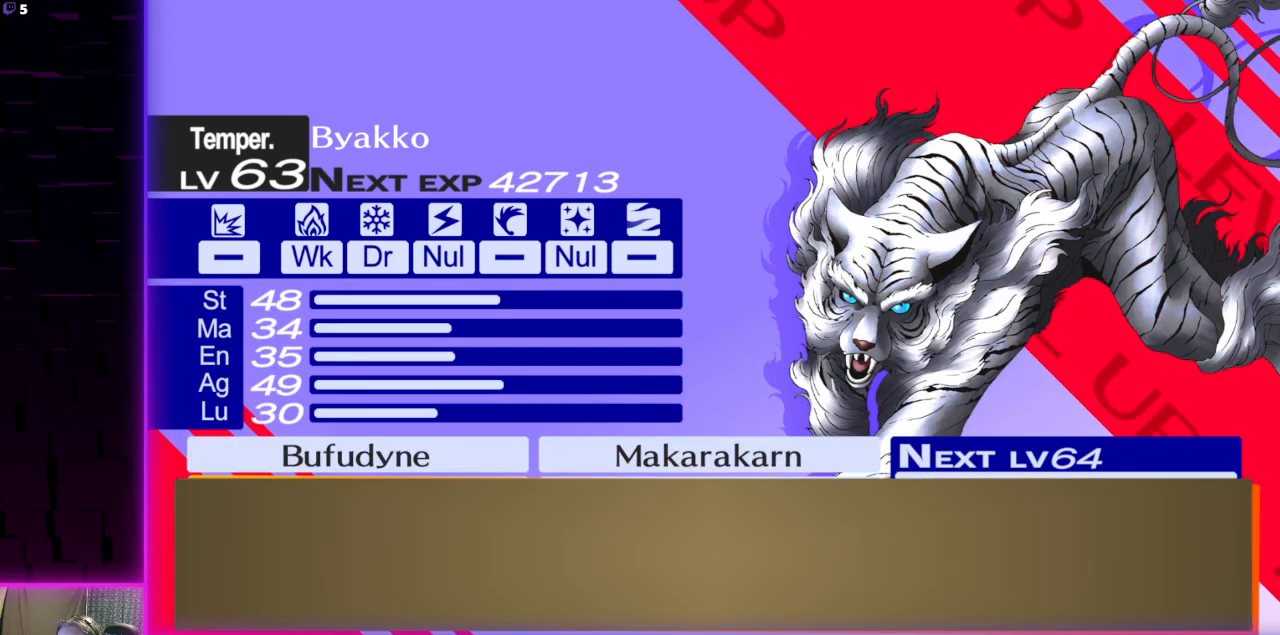
{"buttons": [], "left_stick": "center", "right_stick": "center", "events": [[367, "A", "down"], [501, "A", "up"]]}
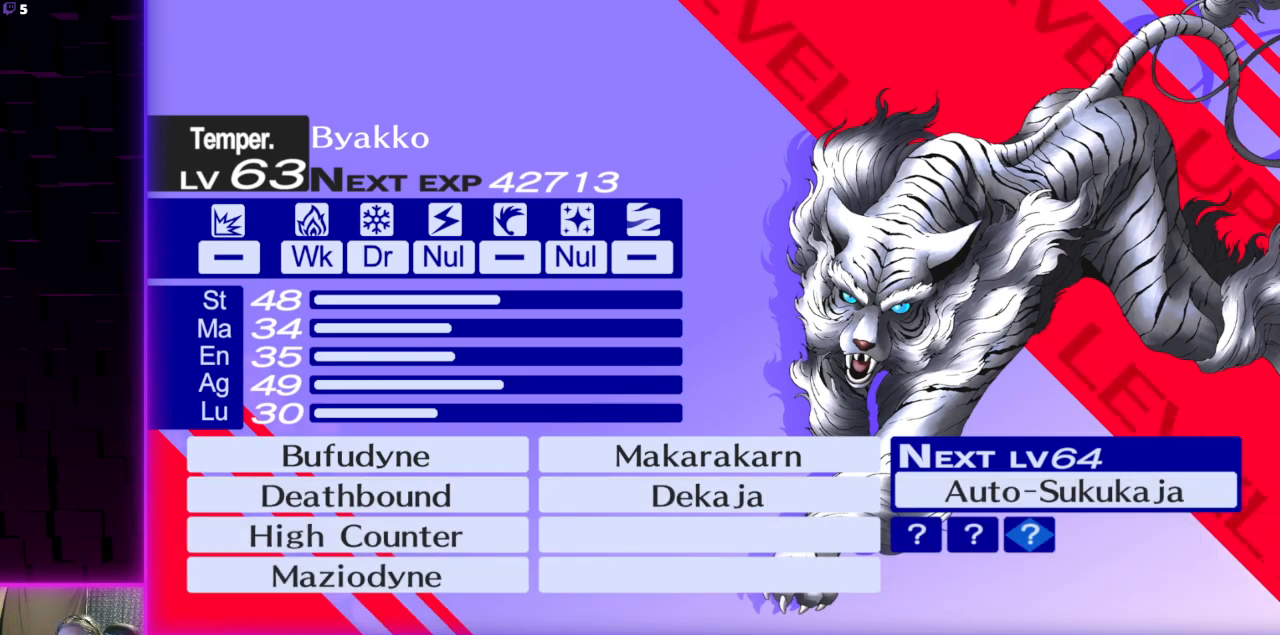
{"buttons": [], "left_stick": "center", "right_stick": "center", "events": [[267, "A", "down"], [400, "A", "up"]]}
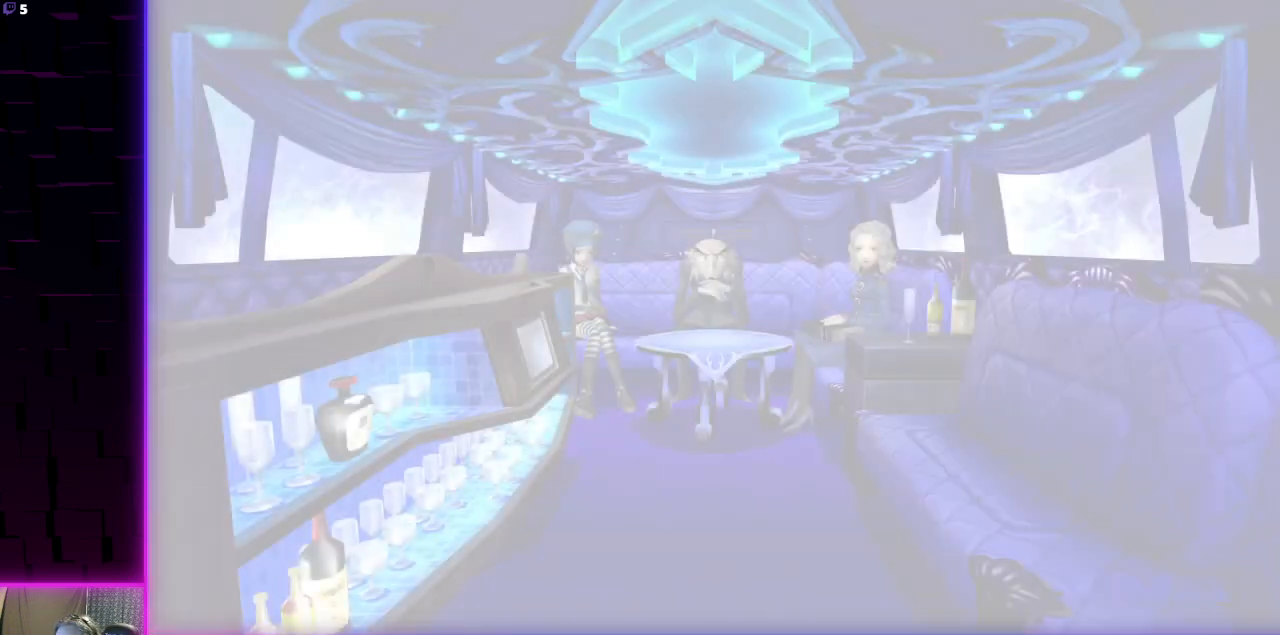
{"buttons": ["A"], "left_stick": "center", "right_stick": "center", "events": [[267, "A", "down"], [367, "A", "up"], [467, "A", "down"]]}
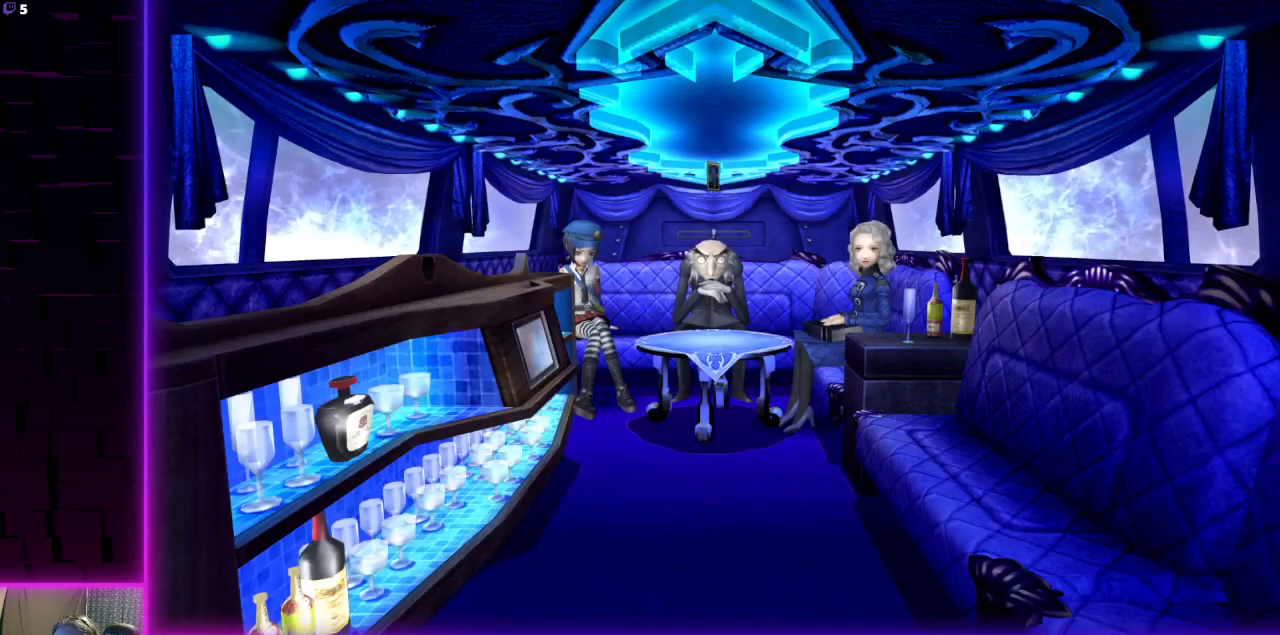
{"buttons": ["A"], "left_stick": "center", "right_stick": "center", "events": [[67, "A", "up"], [333, "A", "down"], [434, "A", "up"], [500, "A", "down"]]}
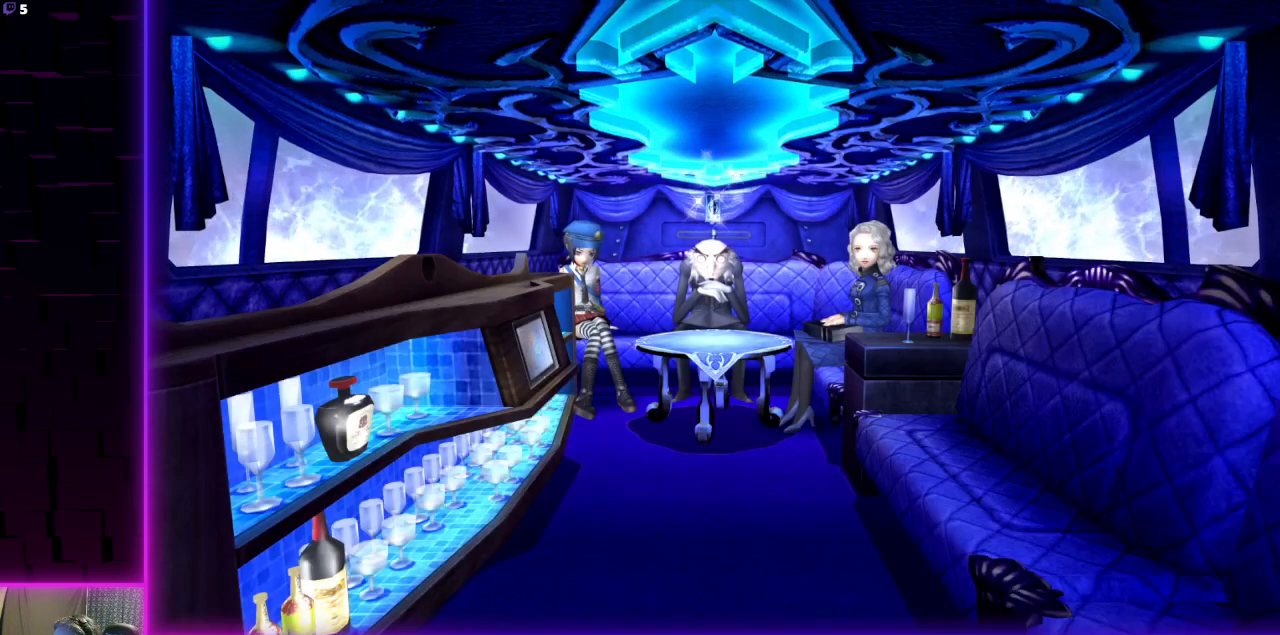
{"buttons": ["A"], "left_stick": "center", "right_stick": "center", "events": [[100, "A", "up"], [201, "A", "down"], [301, "A", "up"], [434, "A", "down"]]}
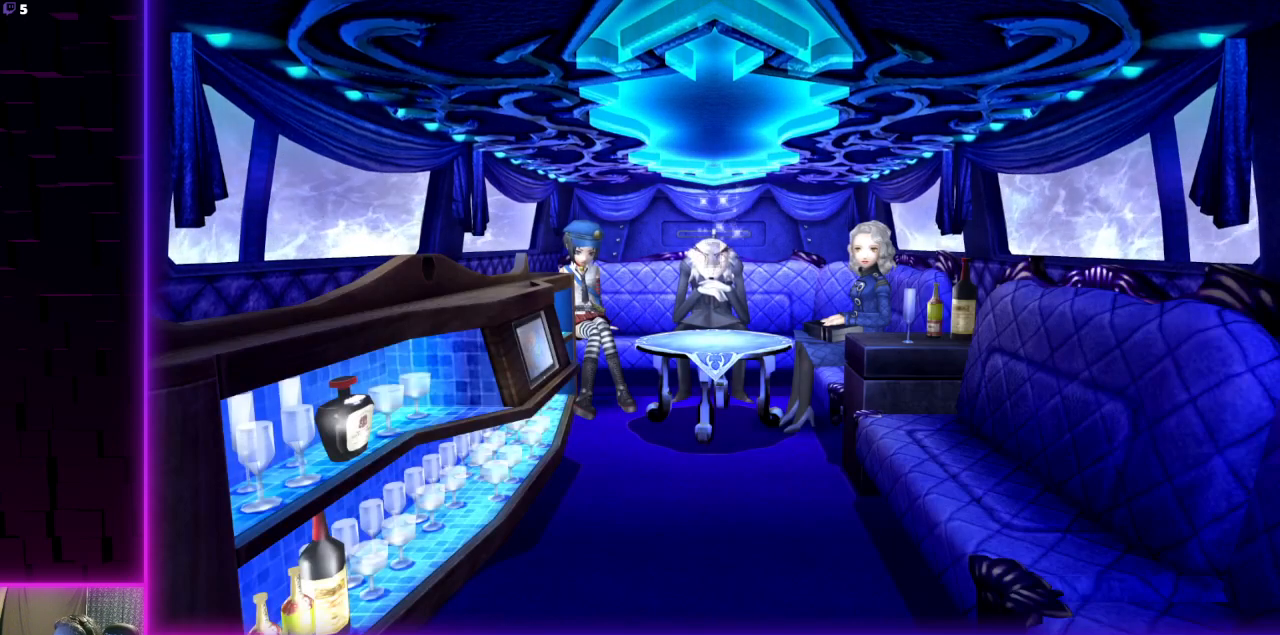
{"buttons": ["A"], "left_stick": "center", "right_stick": "center", "events": [[33, "A", "up"], [100, "A", "down"], [200, "A", "up"], [300, "A", "down"], [400, "A", "up"], [467, "A", "down"]]}
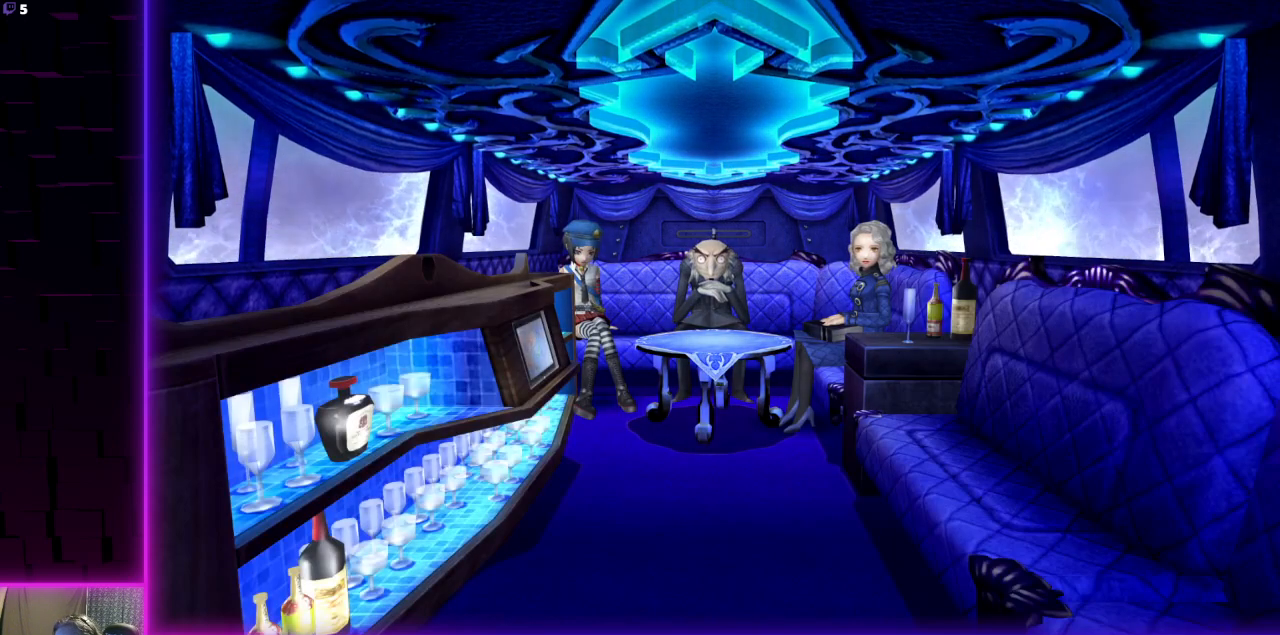
{"buttons": [], "left_stick": "center", "right_stick": "center", "events": [[100, "A", "up"], [134, "A", "down"], [267, "A", "up"], [334, "A", "down"], [434, "A", "up"]]}
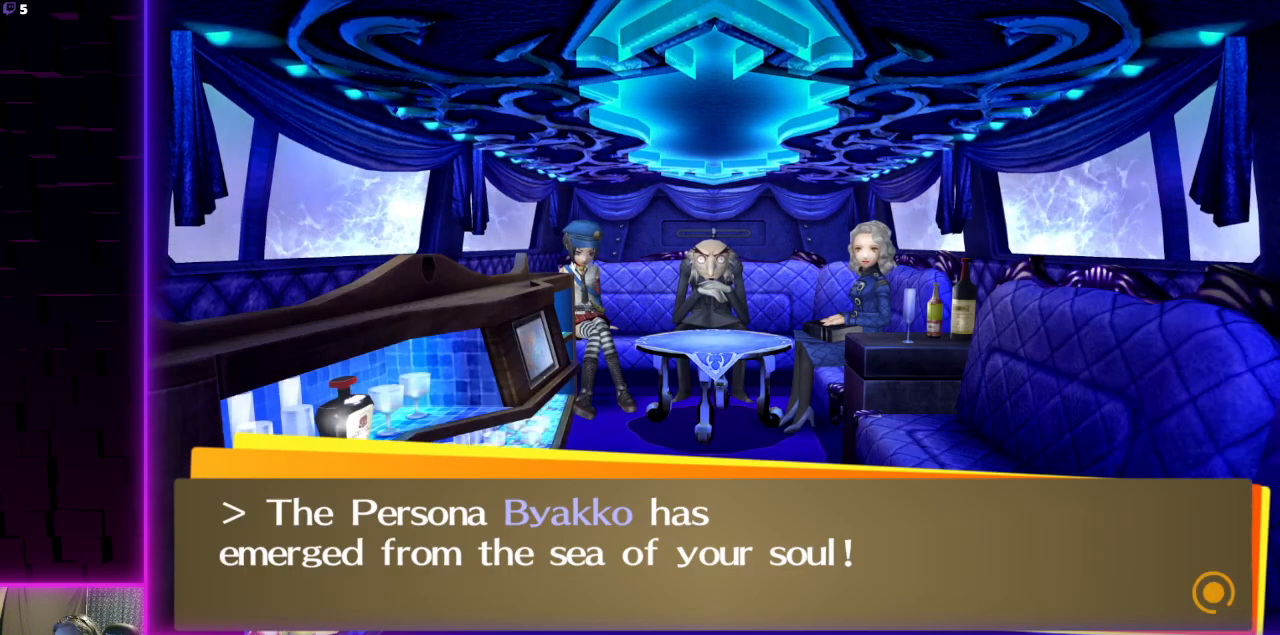
{"buttons": [], "left_stick": "center", "right_stick": "center", "events": []}
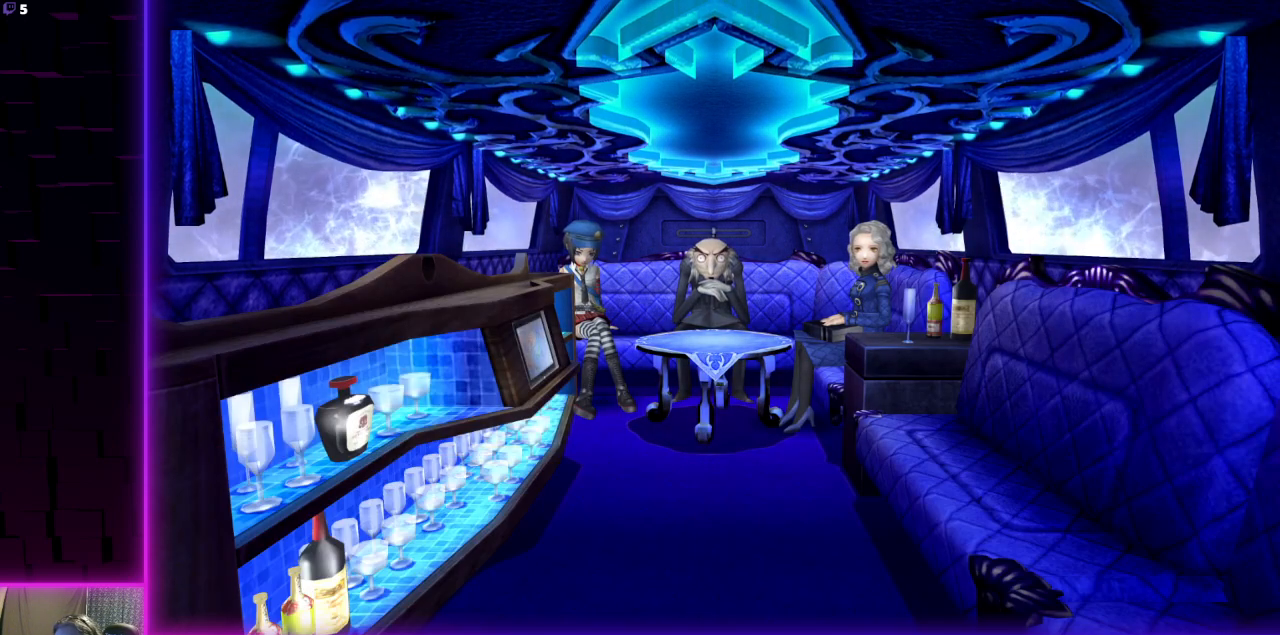
{"buttons": [], "left_stick": "center", "right_stick": "center", "events": []}
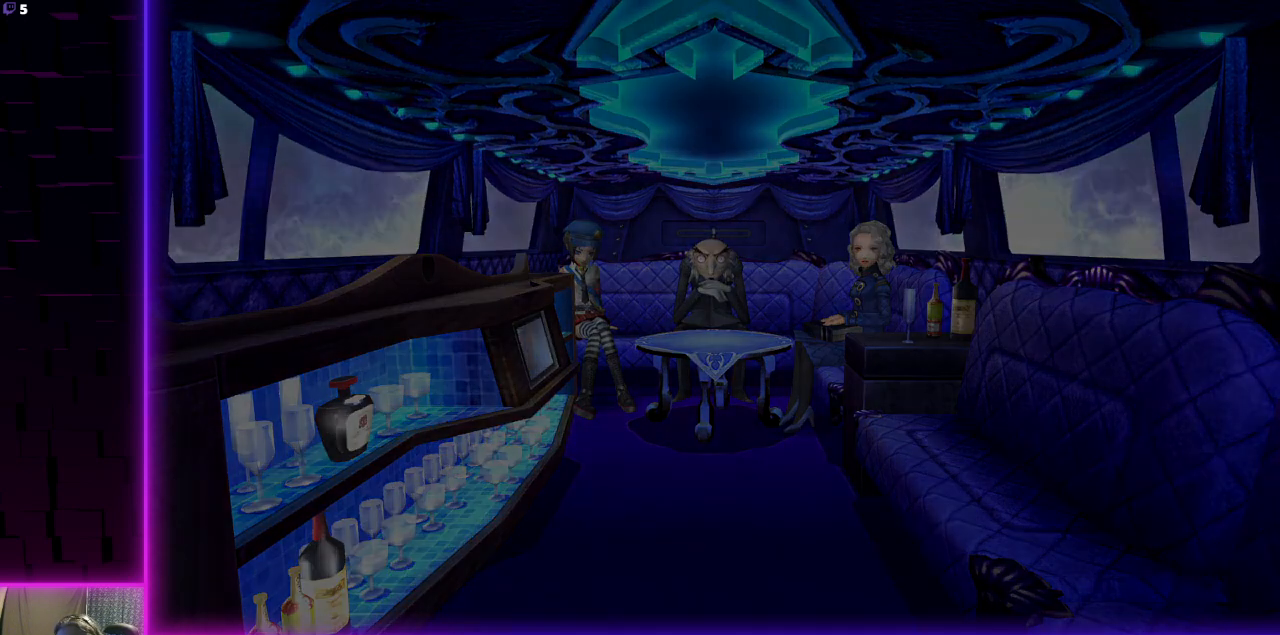
{"buttons": [], "left_stick": "center", "right_stick": "center", "events": []}
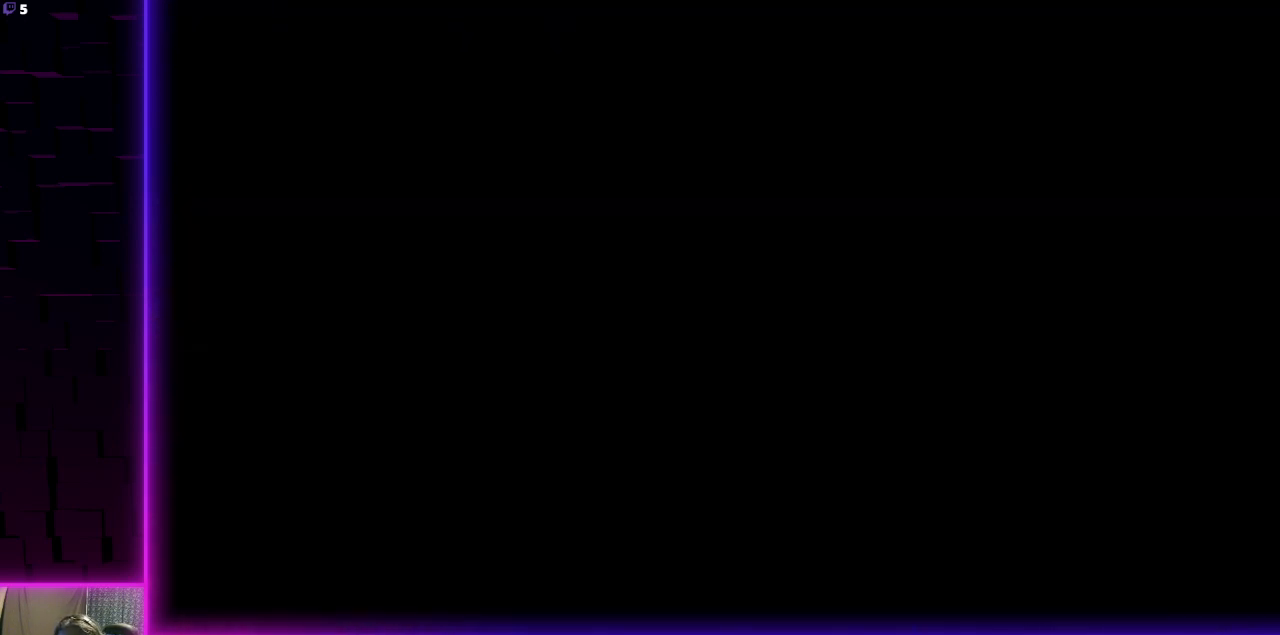
{"buttons": [], "left_stick": "center", "right_stick": "center", "events": []}
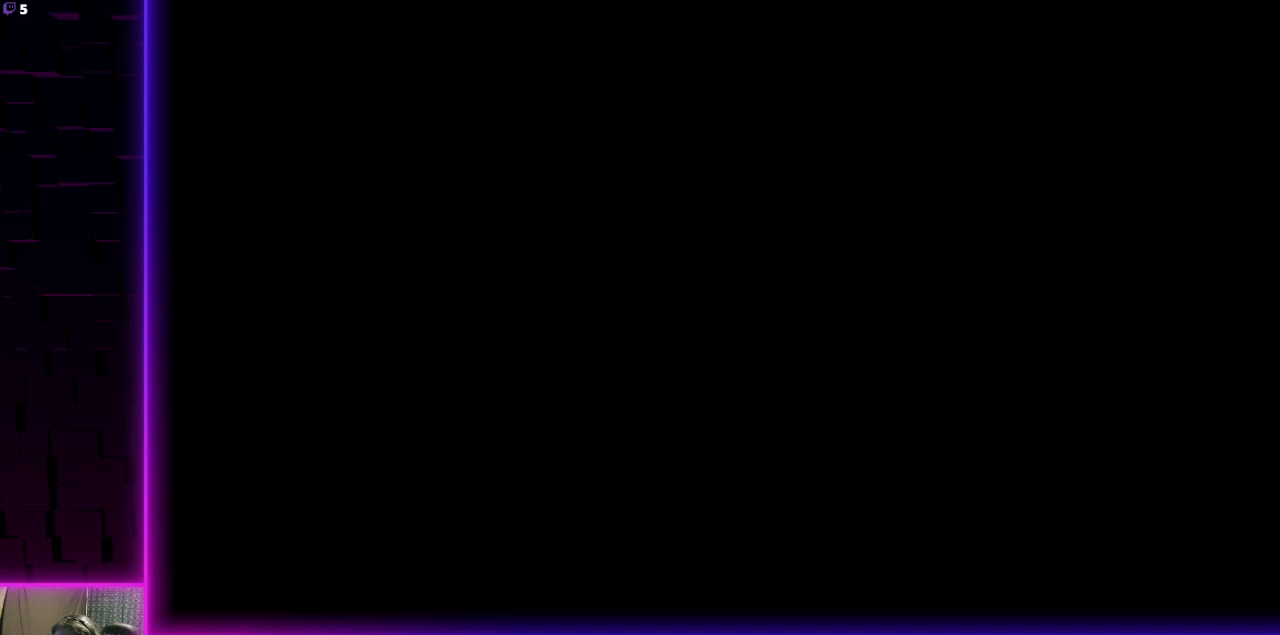
{"buttons": [], "left_stick": "center", "right_stick": "center", "events": []}
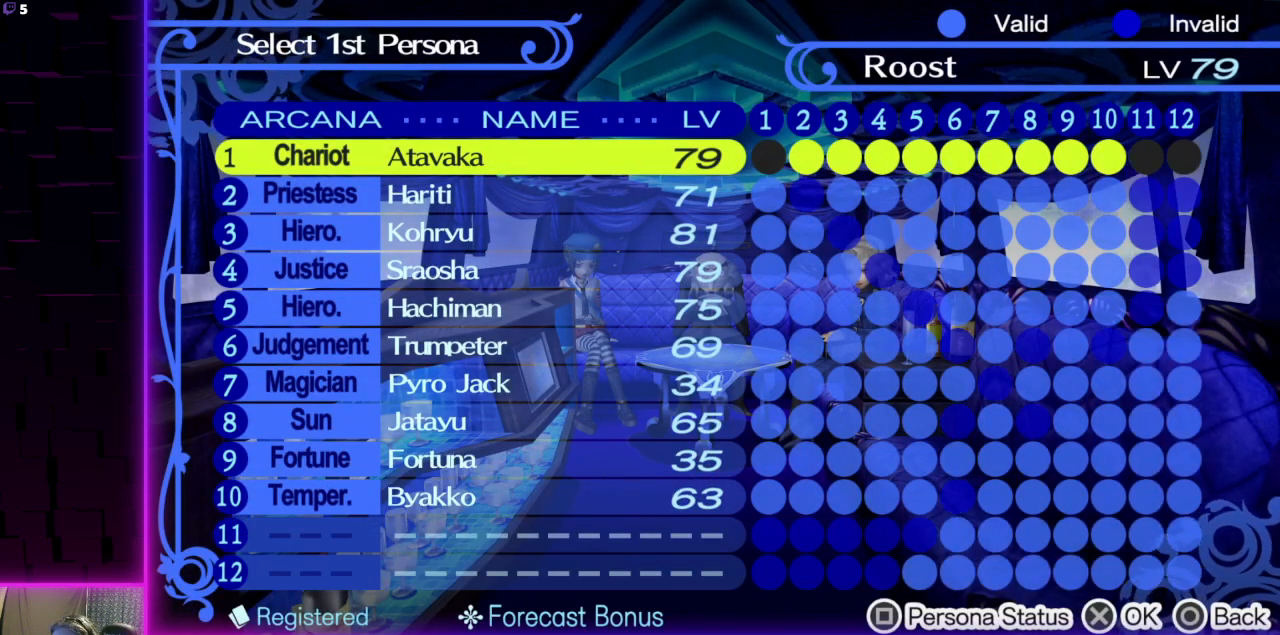
{"buttons": ["DPAD_DOWN"], "left_stick": "center", "right_stick": "center", "events": [[134, "DPAD_DOWN", "down"]]}
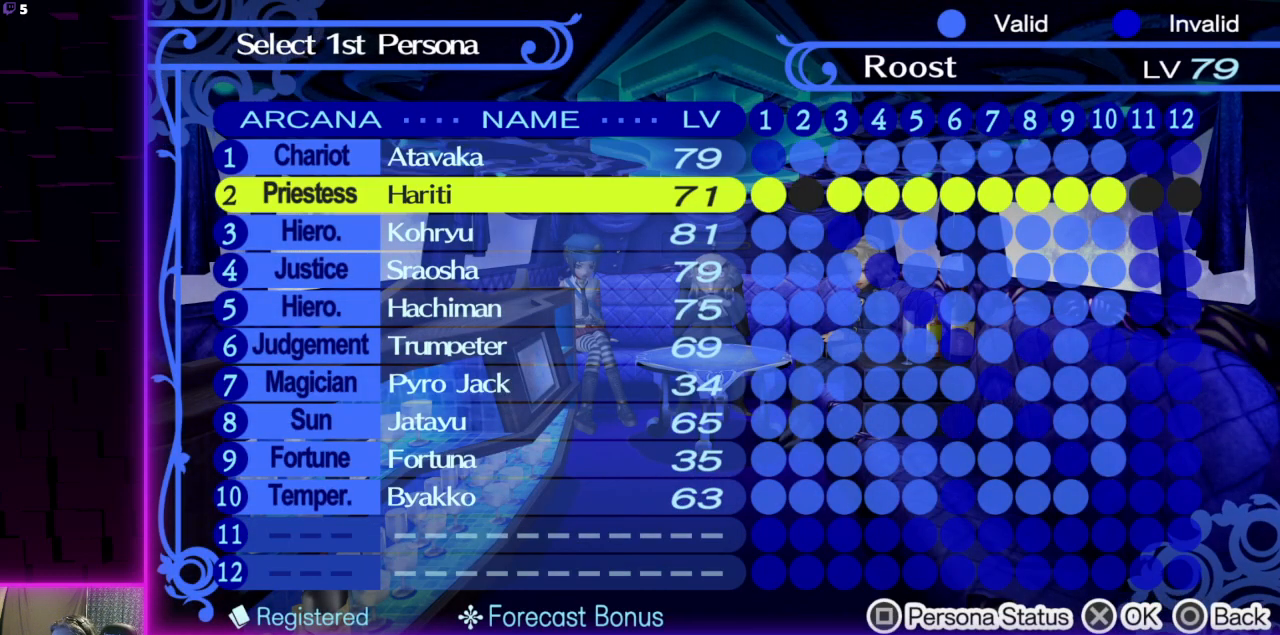
{"buttons": [], "left_stick": "center", "right_stick": "center", "events": [[200, "DPAD_DOWN", "up"]]}
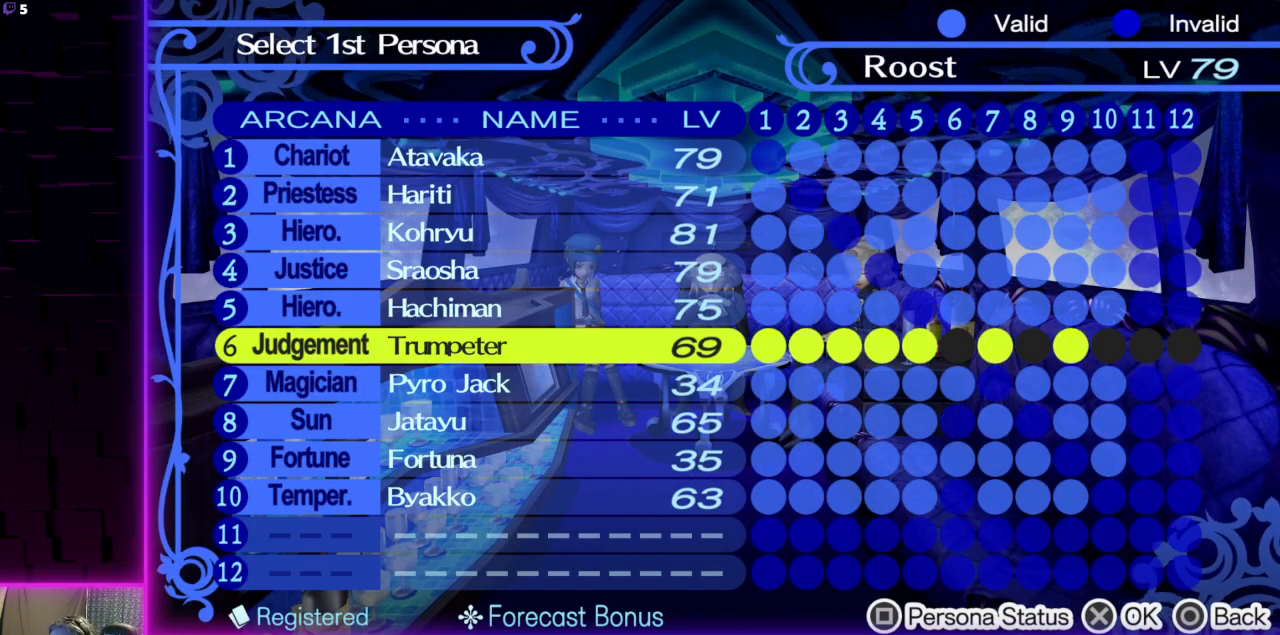
{"buttons": [], "left_stick": "center", "right_stick": "center", "events": [[234, "DPAD_DOWN", "down"], [334, "DPAD_DOWN", "up"], [401, "DPAD_DOWN", "down"], [501, "DPAD_DOWN", "up"]]}
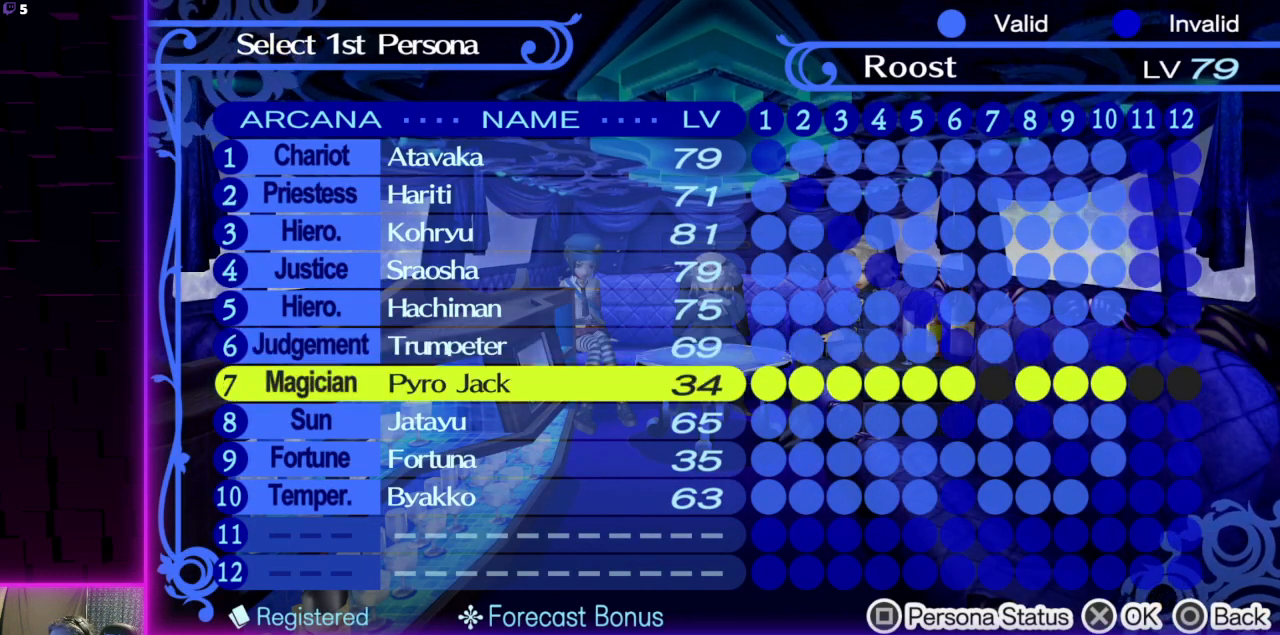
{"buttons": [], "left_stick": "center", "right_stick": "center", "events": [[100, "DPAD_DOWN", "down"], [167, "DPAD_DOWN", "up"], [267, "DPAD_DOWN", "down"], [434, "DPAD_DOWN", "up"]]}